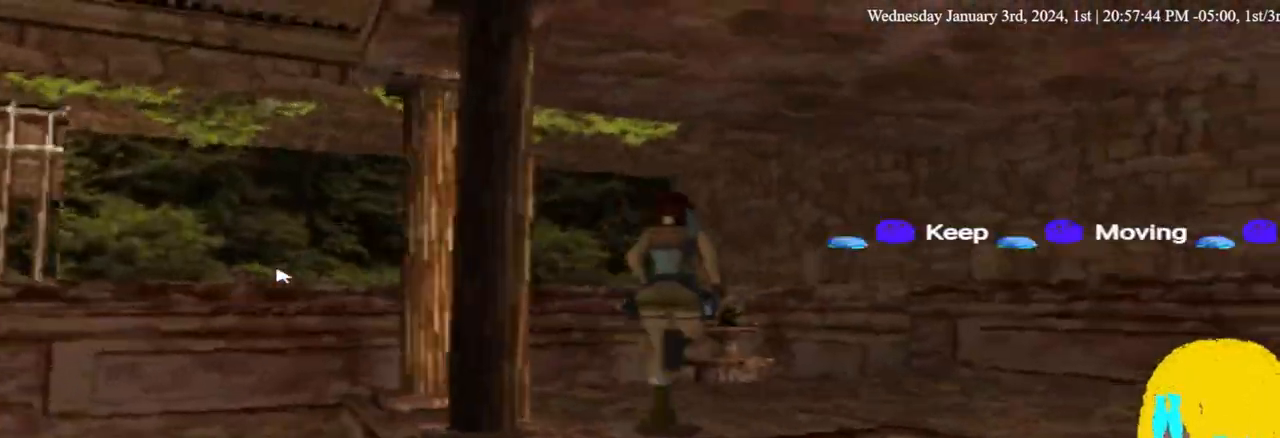
Gameplay with a controller (PlayStation layout); each line is a JSON object with the inputs held at the frame after it. "events" lists button and stick changes between this image and that frame as [ms after this image, input, new state], when the widget could be followed in between. Not read: R1.
{"buttons": ["DPAD_UP", "DPAD_LEFT"], "left_stick": "center", "right_stick": "center", "events": []}
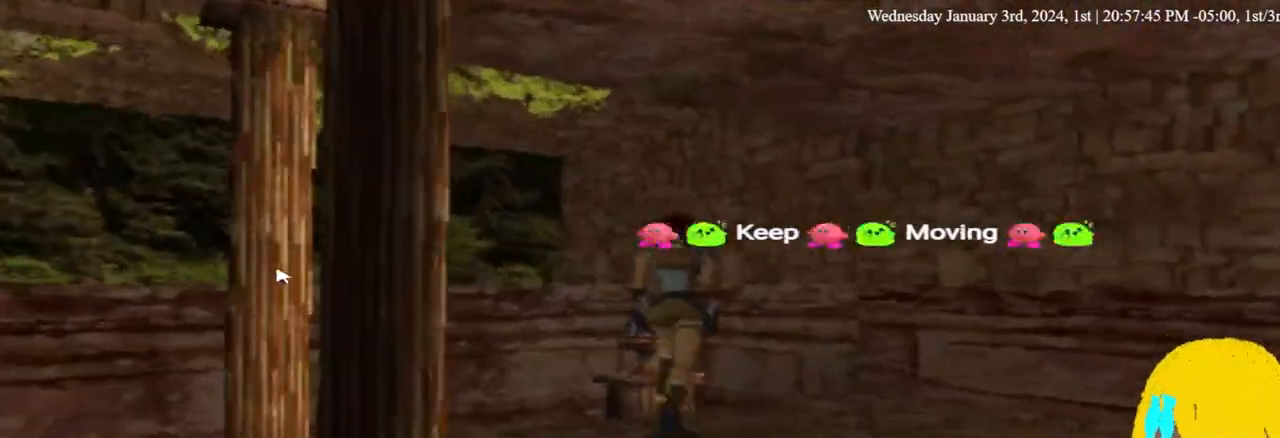
{"buttons": ["DPAD_UP", "DPAD_LEFT"], "left_stick": "center", "right_stick": "center", "events": [[100, "CROSS", "down"], [300, "CROSS", "up"], [367, "CROSS", "down"], [500, "CROSS", "up"]]}
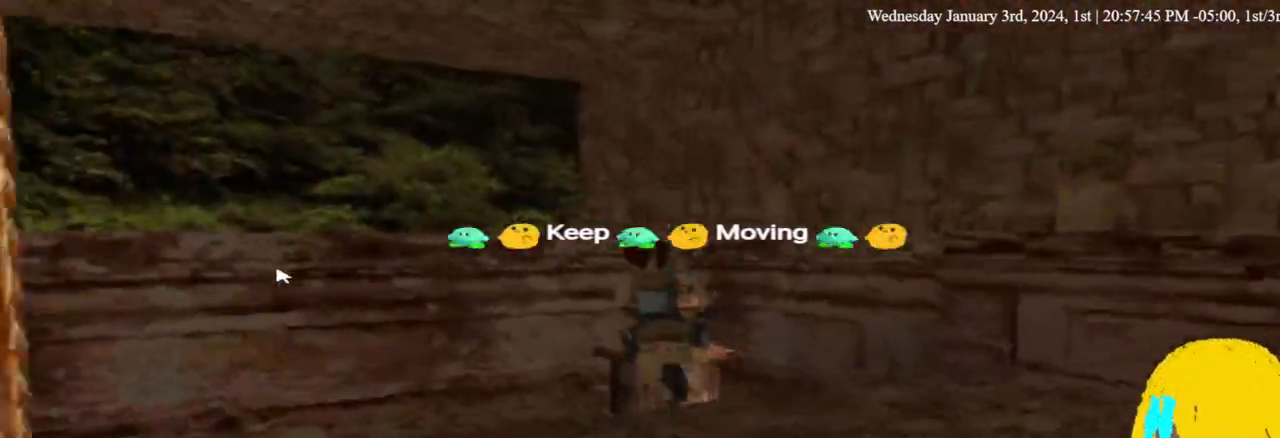
{"buttons": ["DPAD_LEFT"], "left_stick": "center", "right_stick": "center", "events": [[67, "CROSS", "down"], [67, "DPAD_UP", "up"], [200, "CROSS", "up"], [267, "CROSS", "down"], [367, "CROSS", "up"]]}
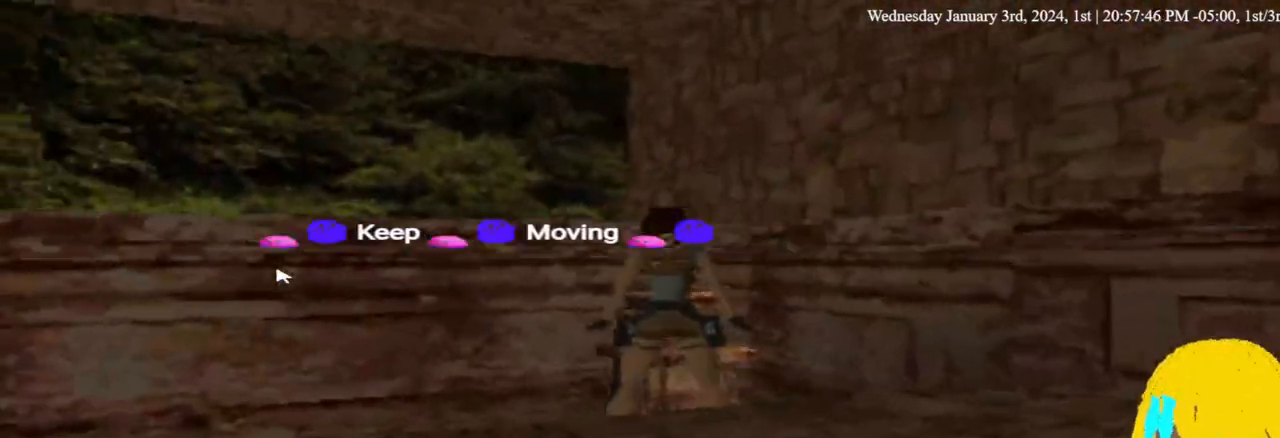
{"buttons": ["DPAD_UP", "DPAD_LEFT"], "left_stick": "center", "right_stick": "center", "events": [[500, "DPAD_UP", "down"]]}
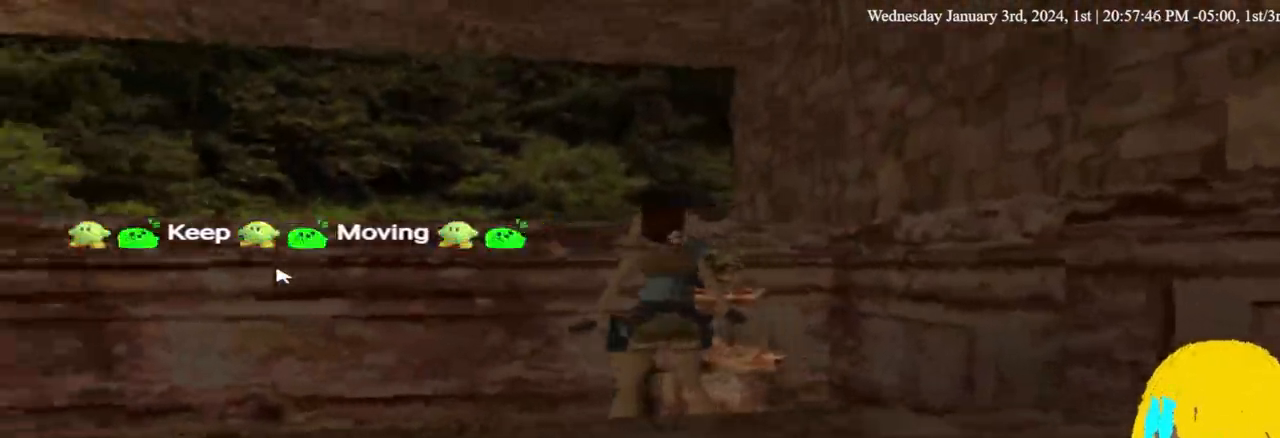
{"buttons": ["DPAD_UP", "DPAD_LEFT"], "left_stick": "center", "right_stick": "center", "events": []}
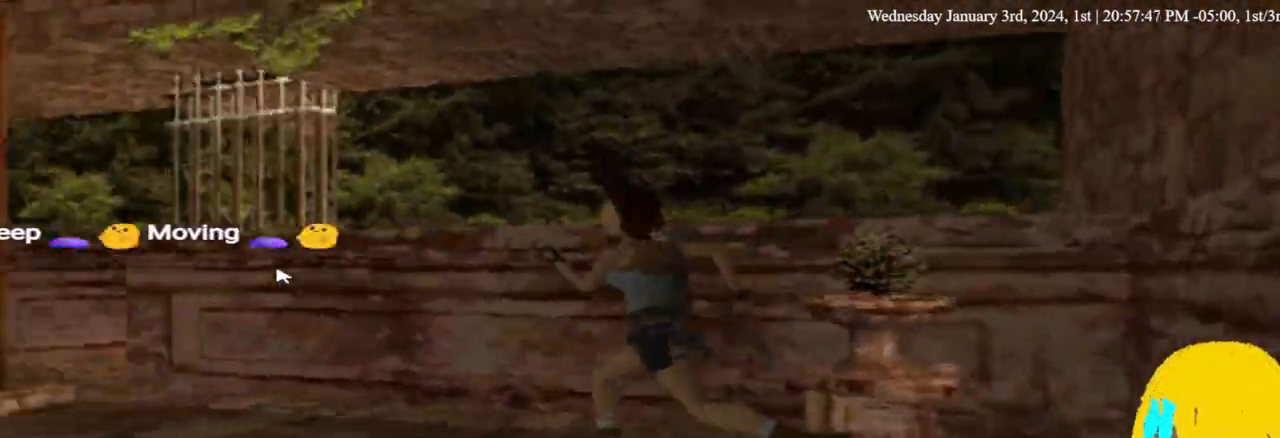
{"buttons": ["DPAD_UP", "DPAD_LEFT"], "left_stick": "center", "right_stick": "center", "events": []}
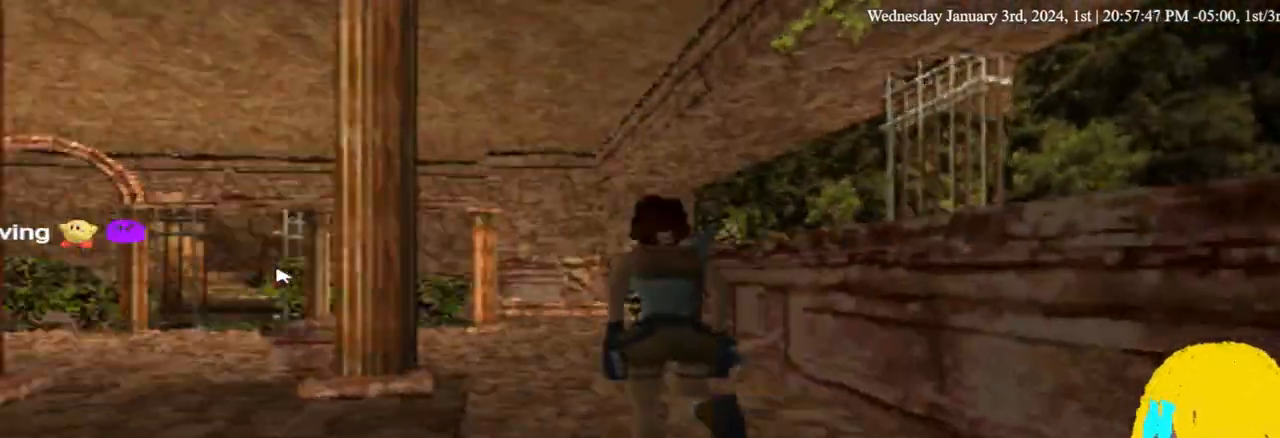
{"buttons": ["DPAD_UP"], "left_stick": "center", "right_stick": "center", "events": [[333, "DPAD_LEFT", "up"]]}
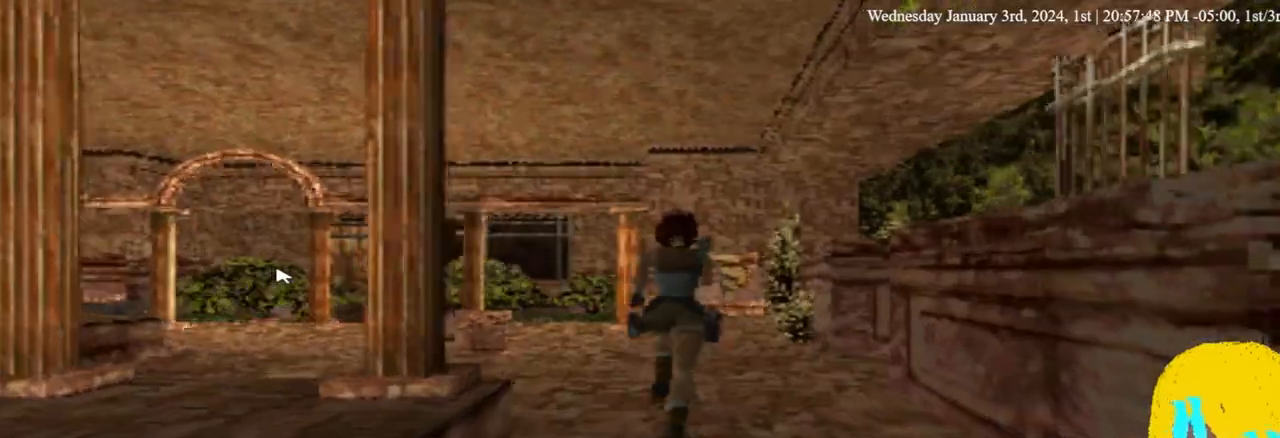
{"buttons": ["DPAD_UP", "DPAD_LEFT"], "left_stick": "center", "right_stick": "center", "events": [[100, "DPAD_LEFT", "down"]]}
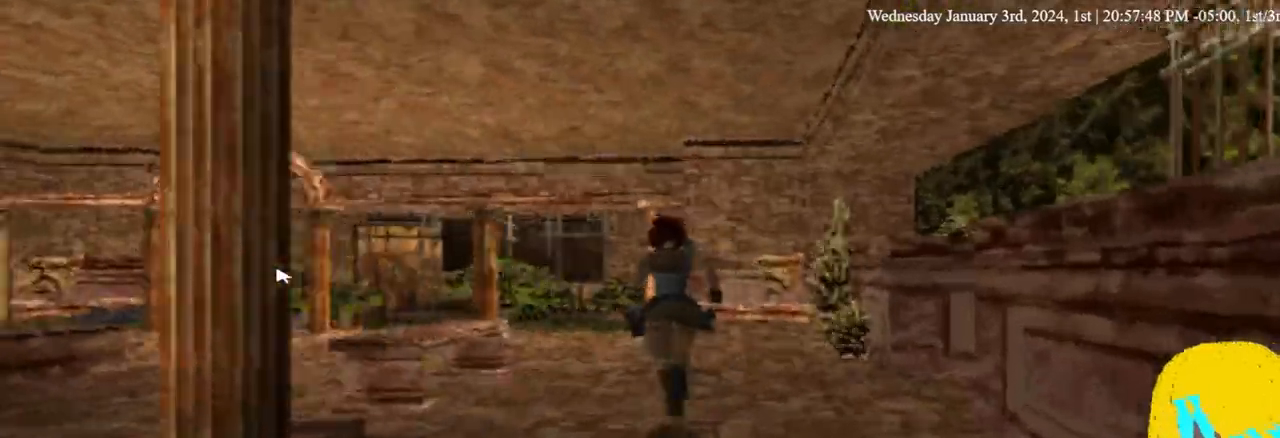
{"buttons": ["DPAD_UP", "DPAD_LEFT"], "left_stick": "center", "right_stick": "center", "events": []}
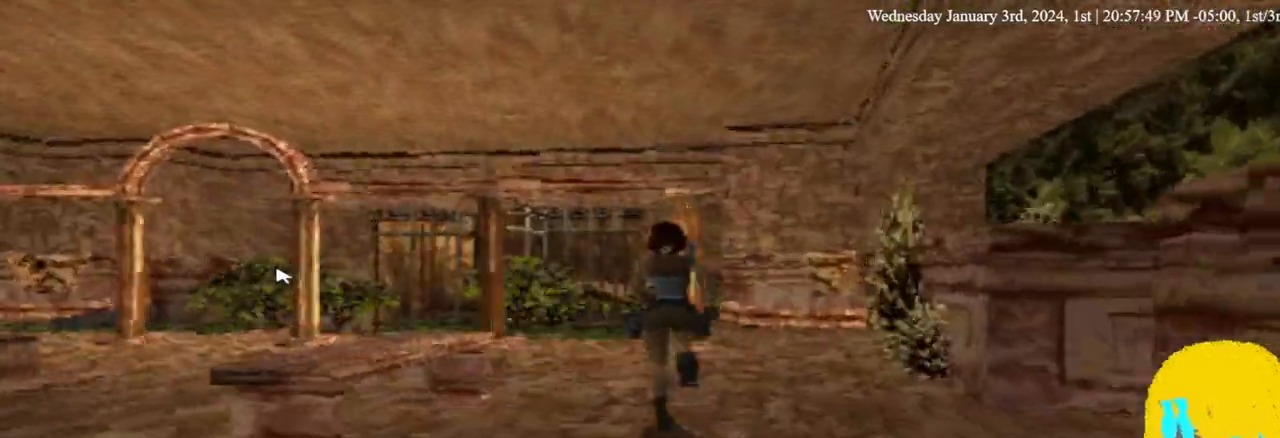
{"buttons": ["DPAD_UP", "DPAD_LEFT"], "left_stick": "center", "right_stick": "center", "events": []}
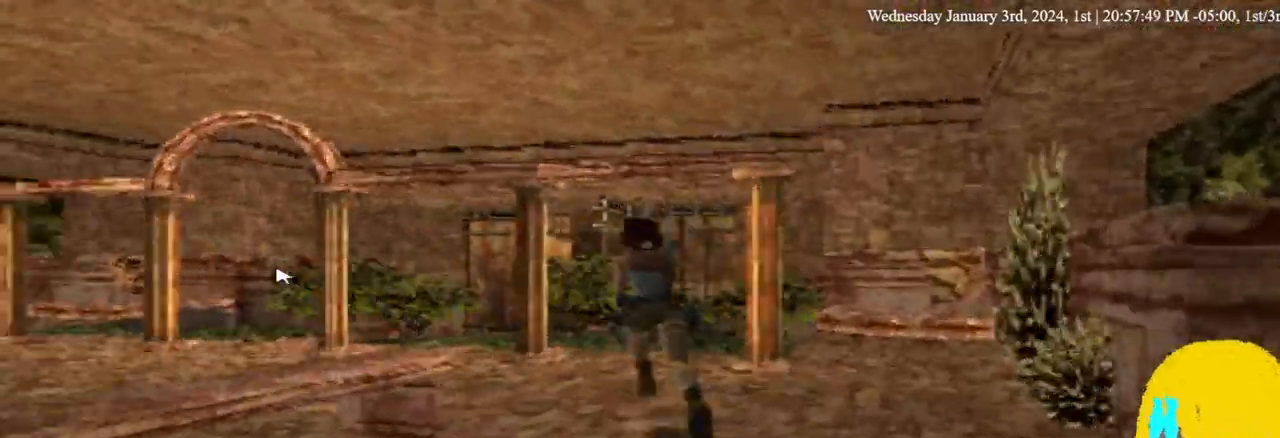
{"buttons": ["DPAD_UP", "DPAD_LEFT"], "left_stick": "center", "right_stick": "center", "events": []}
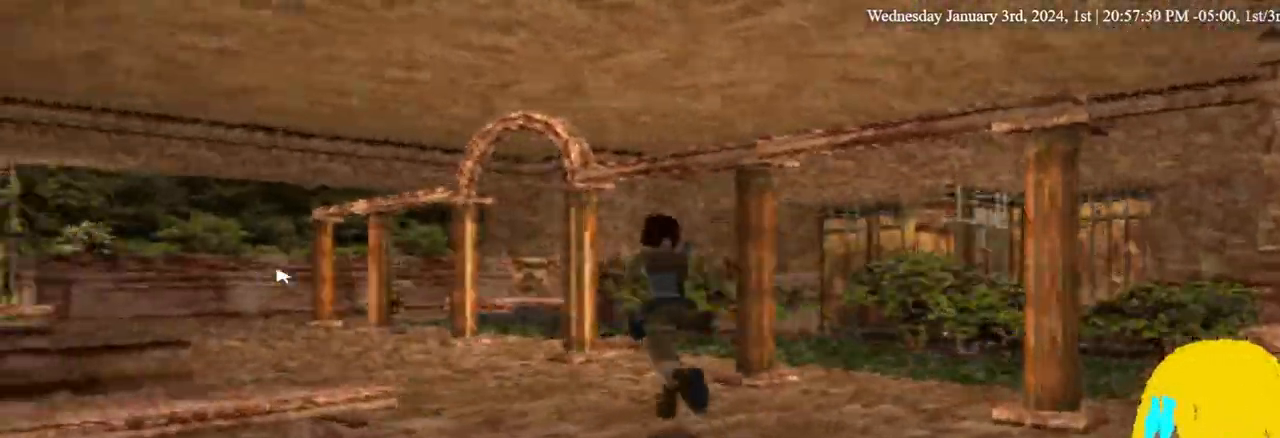
{"buttons": ["DPAD_UP", "DPAD_LEFT"], "left_stick": "center", "right_stick": "center", "events": []}
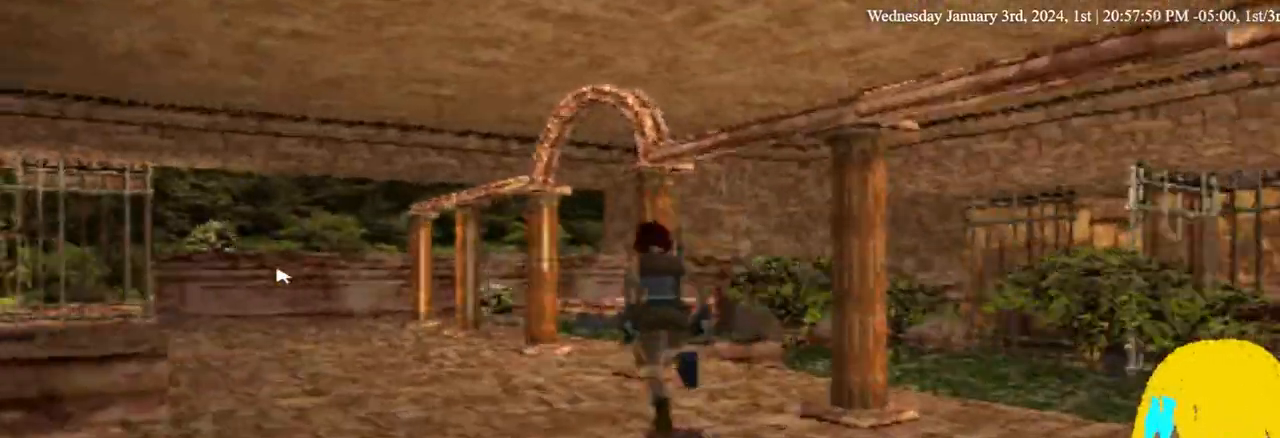
{"buttons": ["DPAD_UP"], "left_stick": "center", "right_stick": "center", "events": [[67, "DPAD_LEFT", "up"]]}
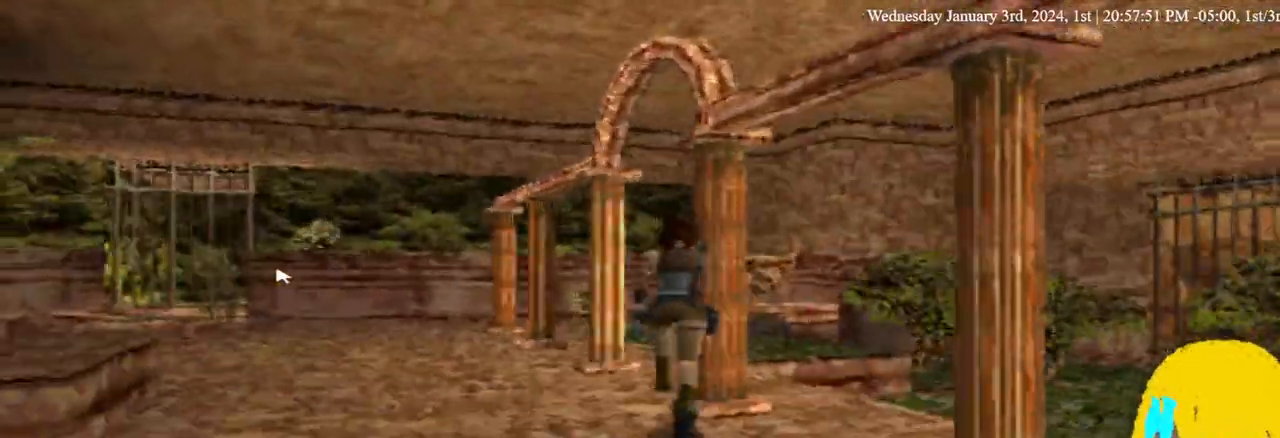
{"buttons": ["DPAD_UP", "DPAD_RIGHT"], "left_stick": "center", "right_stick": "center"}
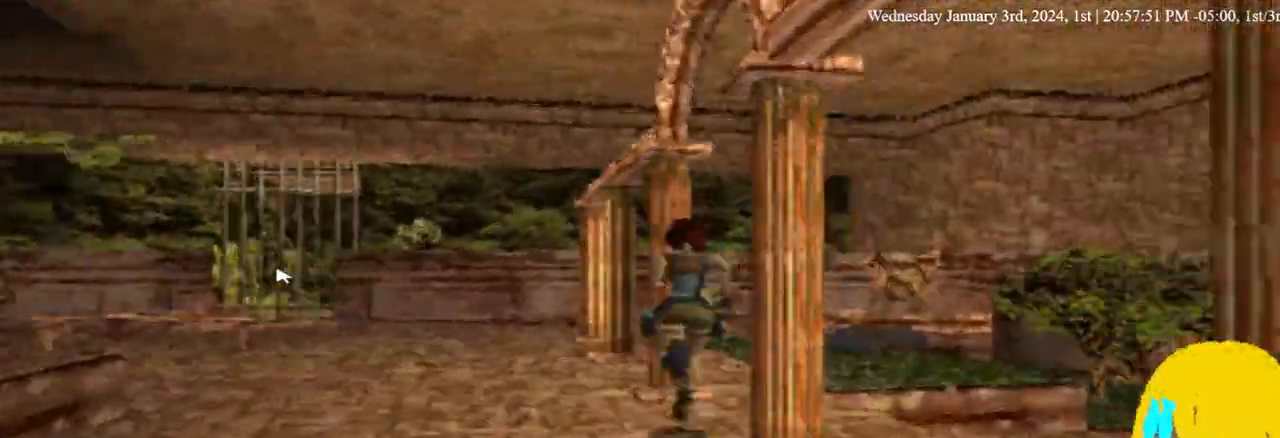
{"buttons": ["DPAD_UP", "DPAD_RIGHT"], "left_stick": "center", "right_stick": "center", "events": []}
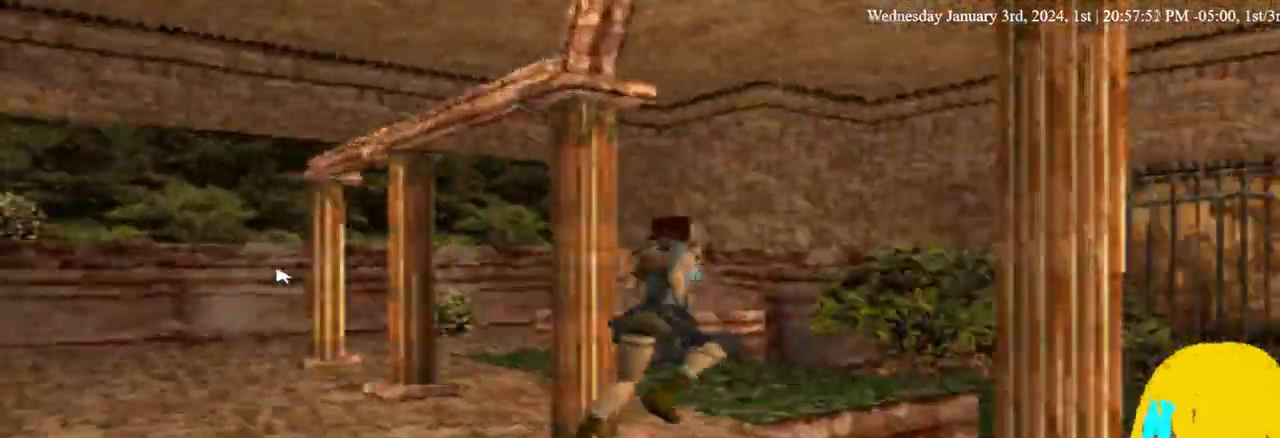
{"buttons": ["DPAD_UP", "DPAD_LEFT"], "left_stick": "center", "right_stick": "center", "events": [[367, "DPAD_LEFT", "down"], [367, "DPAD_RIGHT", "up"]]}
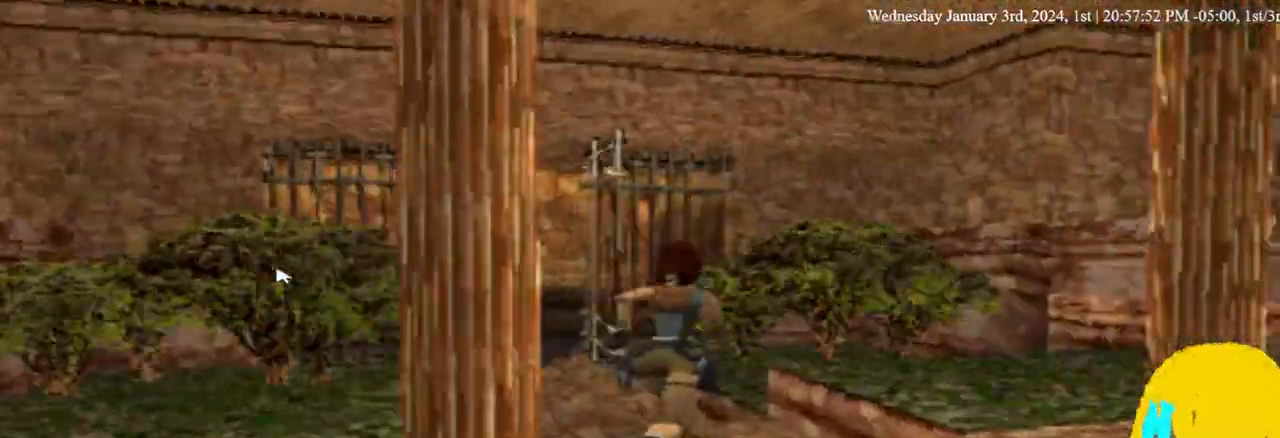
{"buttons": ["DPAD_UP", "DPAD_LEFT"], "left_stick": "center", "right_stick": "center", "events": []}
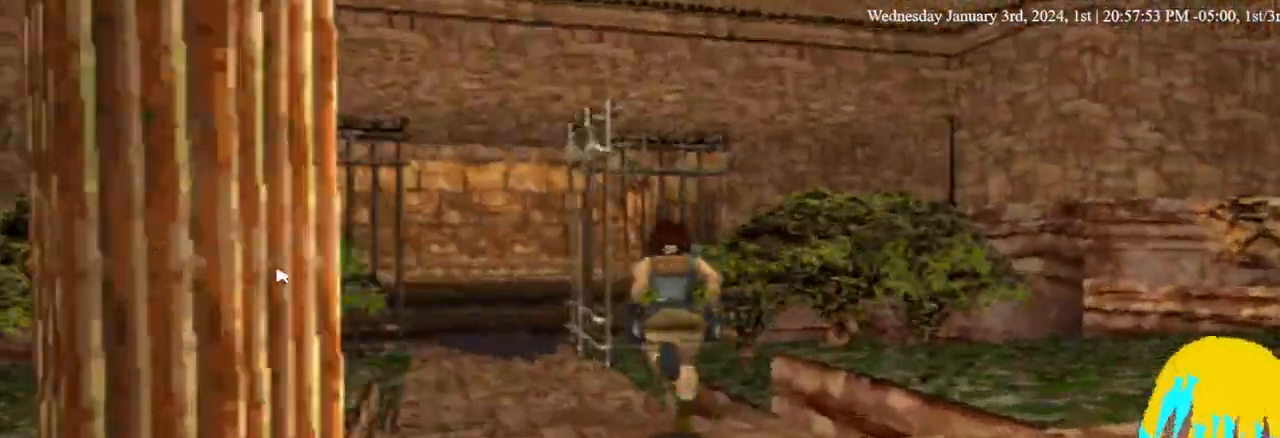
{"buttons": ["DPAD_UP"], "left_stick": "center", "right_stick": "center", "events": [[167, "DPAD_LEFT", "up"]]}
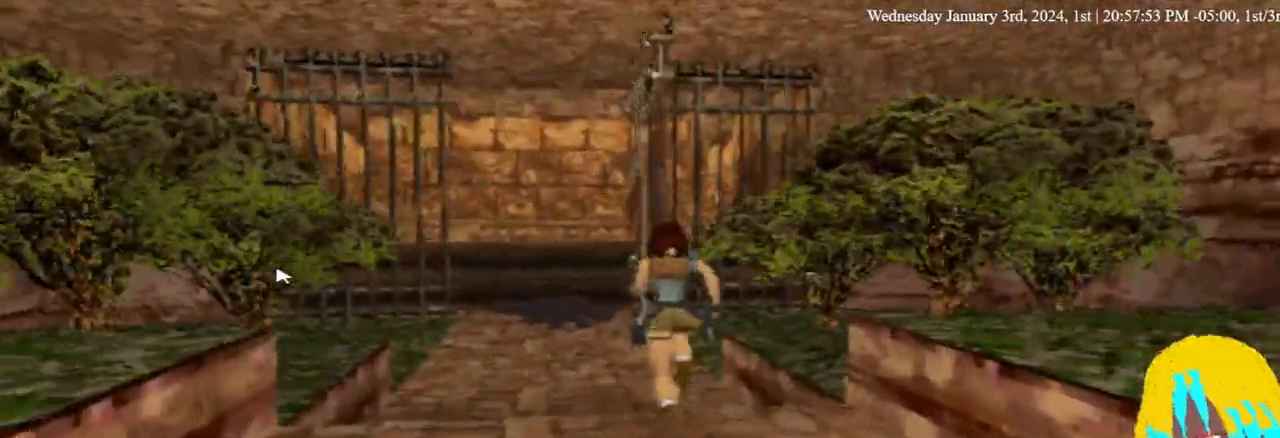
{"buttons": ["DPAD_UP", "DPAD_LEFT"], "left_stick": "center", "right_stick": "center", "events": [[300, "DPAD_LEFT", "down"]]}
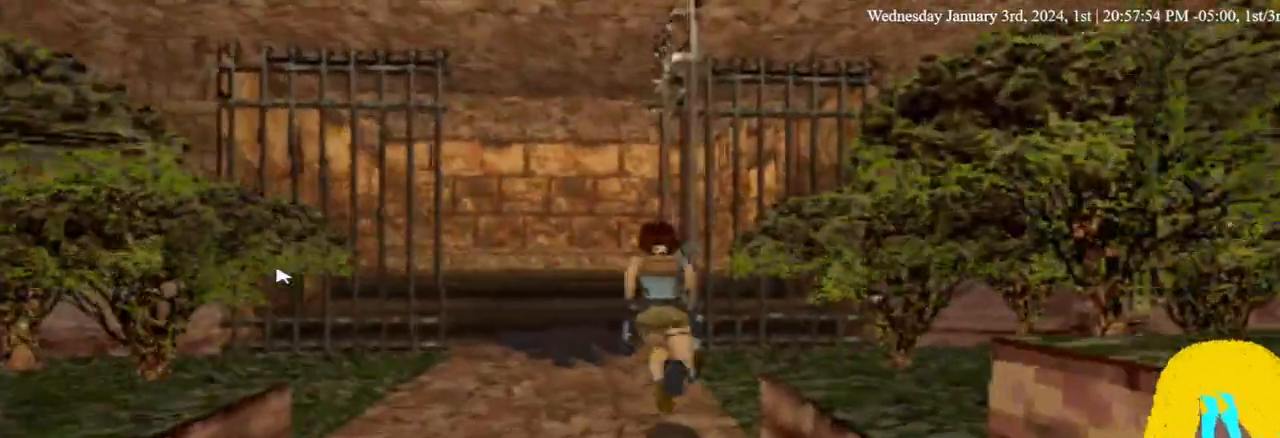
{"buttons": ["DPAD_UP"], "left_stick": "center", "right_stick": "center"}
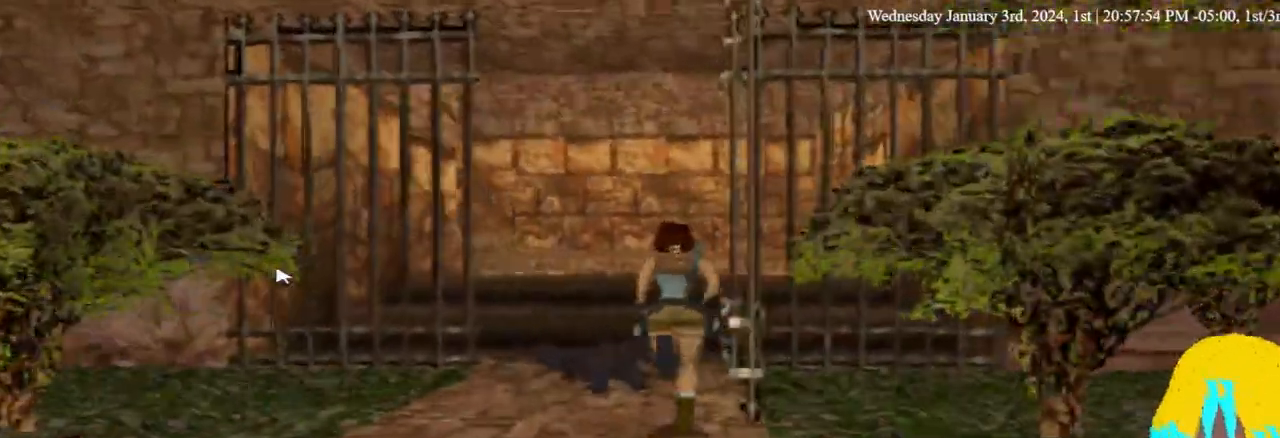
{"buttons": ["DPAD_UP"], "left_stick": "center", "right_stick": "center", "events": []}
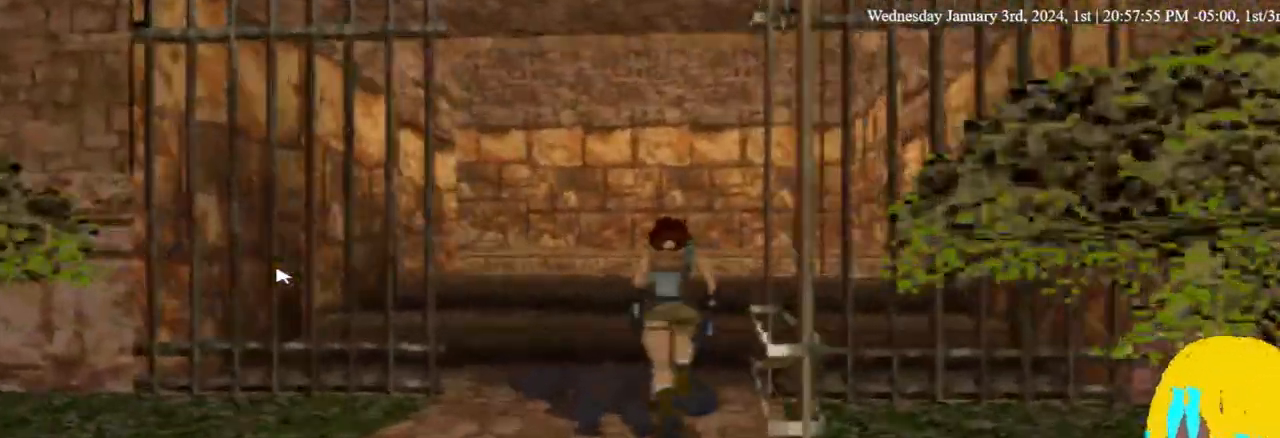
{"buttons": ["DPAD_UP"], "left_stick": "center", "right_stick": "center", "events": []}
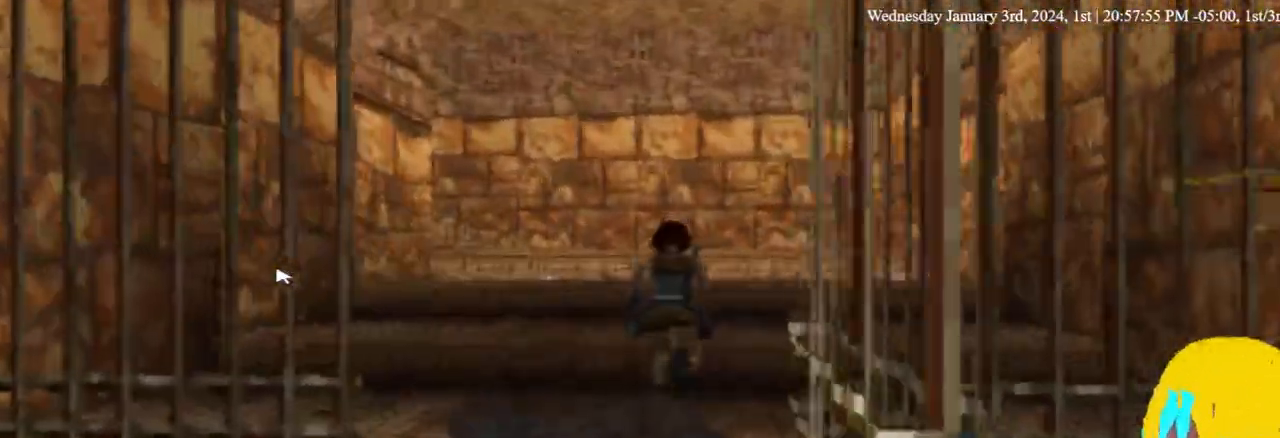
{"buttons": ["DPAD_UP", "DPAD_LEFT"], "left_stick": "center", "right_stick": "center", "events": [[333, "DPAD_LEFT", "down"]]}
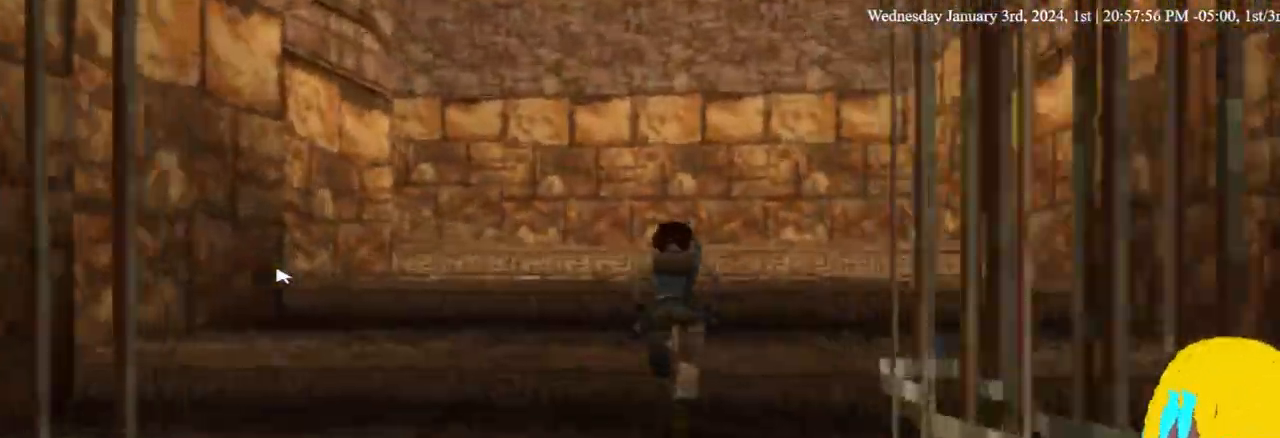
{"buttons": ["DPAD_UP"], "left_stick": "center", "right_stick": "center", "events": [[100, "DPAD_LEFT", "up"]]}
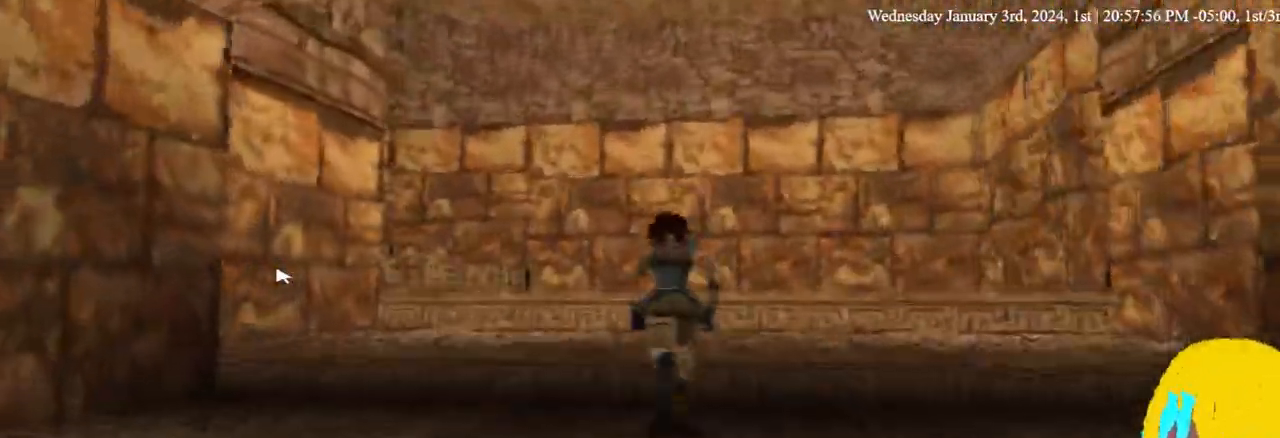
{"buttons": ["DPAD_UP", "DPAD_LEFT"], "left_stick": "center", "right_stick": "center", "events": [[200, "DPAD_LEFT", "down"]]}
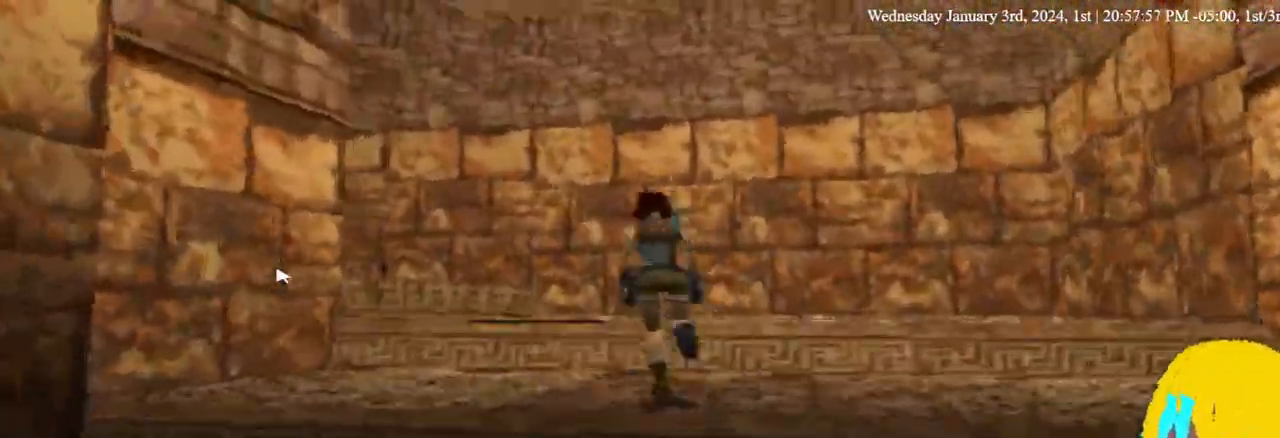
{"buttons": ["DPAD_UP", "DPAD_LEFT"], "left_stick": "center", "right_stick": "center", "events": [[67, "DPAD_LEFT", "up"], [333, "DPAD_LEFT", "down"]]}
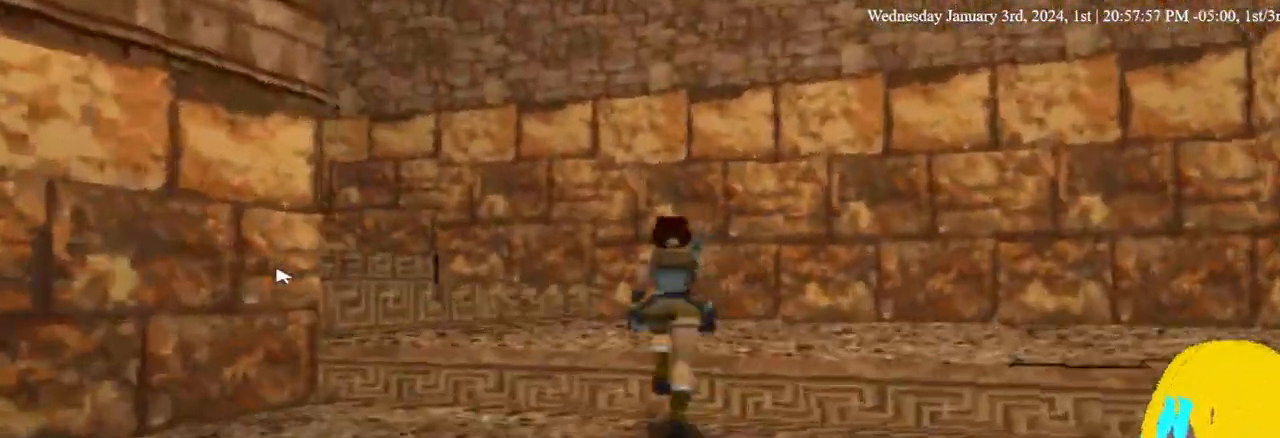
{"buttons": ["DPAD_UP", "DPAD_LEFT"], "left_stick": "center", "right_stick": "center", "events": []}
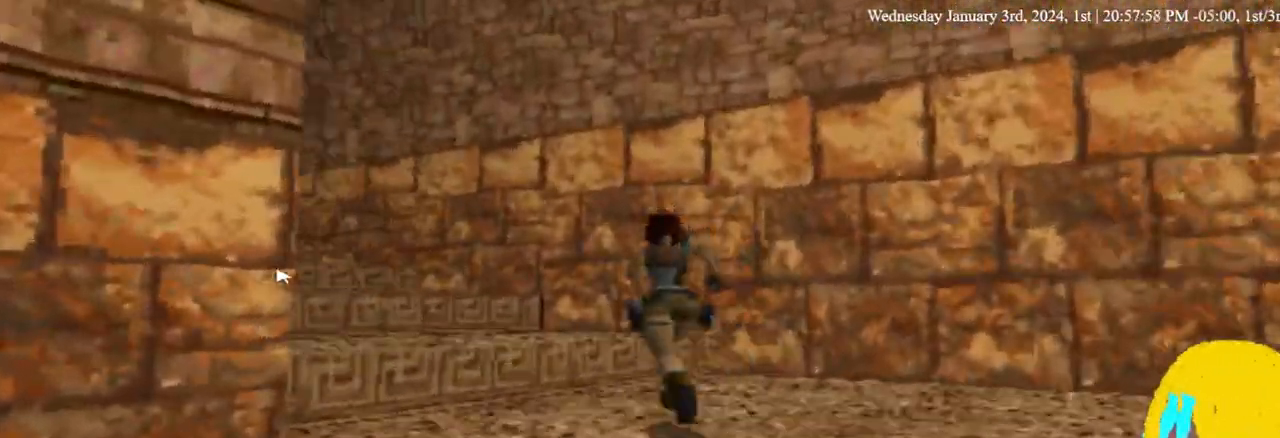
{"buttons": ["DPAD_UP", "DPAD_LEFT"], "left_stick": "center", "right_stick": "center", "events": []}
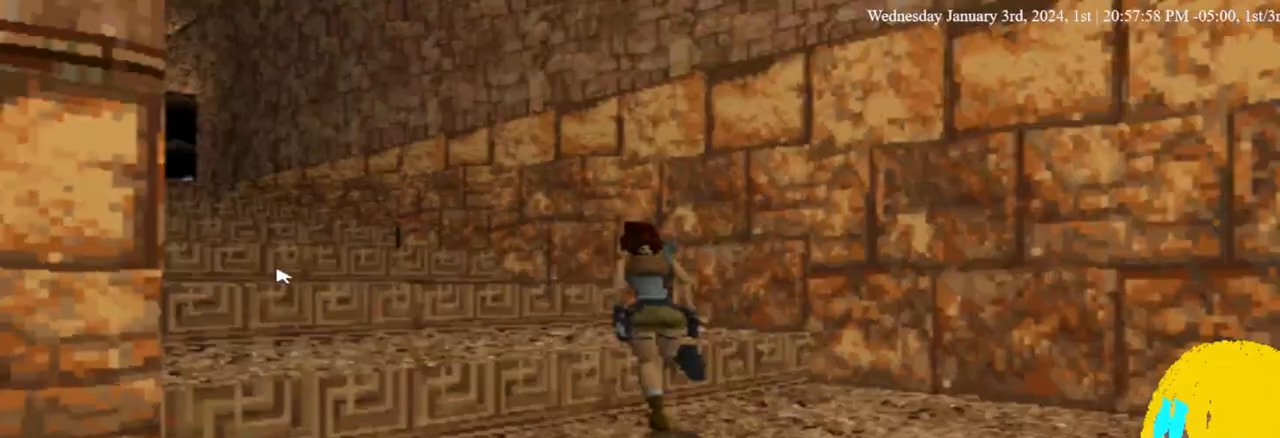
{"buttons": ["DPAD_UP", "DPAD_LEFT"], "left_stick": "center", "right_stick": "center", "events": []}
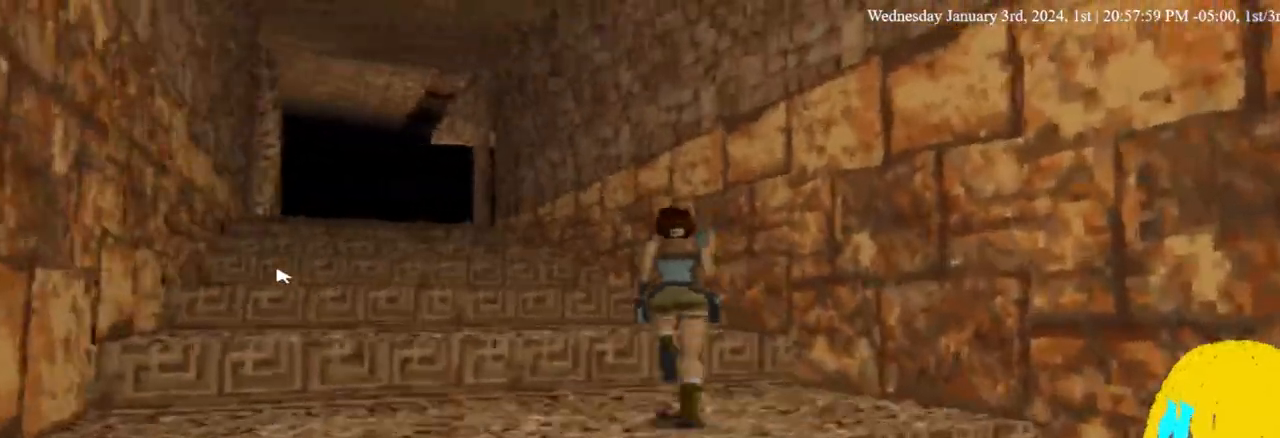
{"buttons": ["DPAD_UP", "DPAD_LEFT"], "left_stick": "center", "right_stick": "center", "events": []}
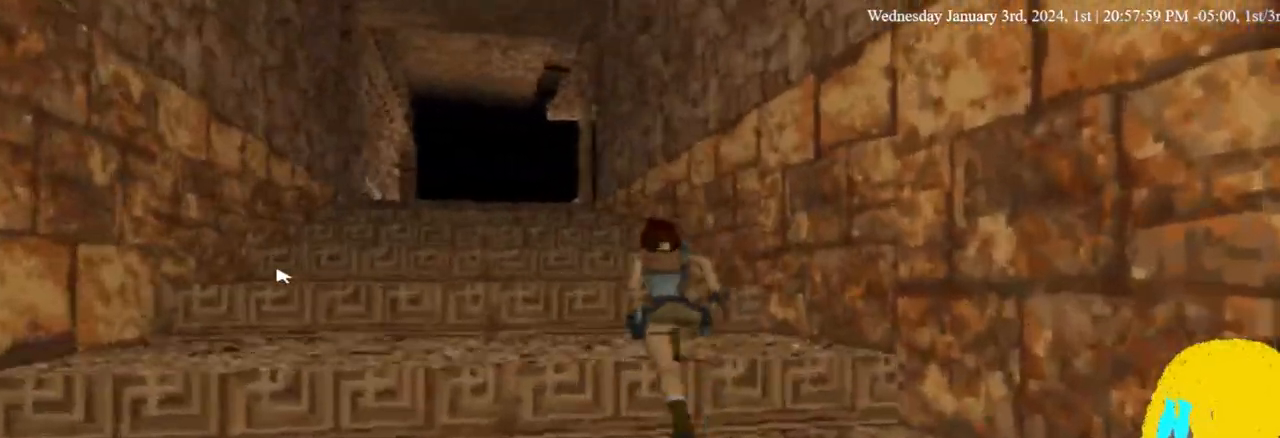
{"buttons": ["DPAD_UP", "DPAD_LEFT"], "left_stick": "center", "right_stick": "center", "events": []}